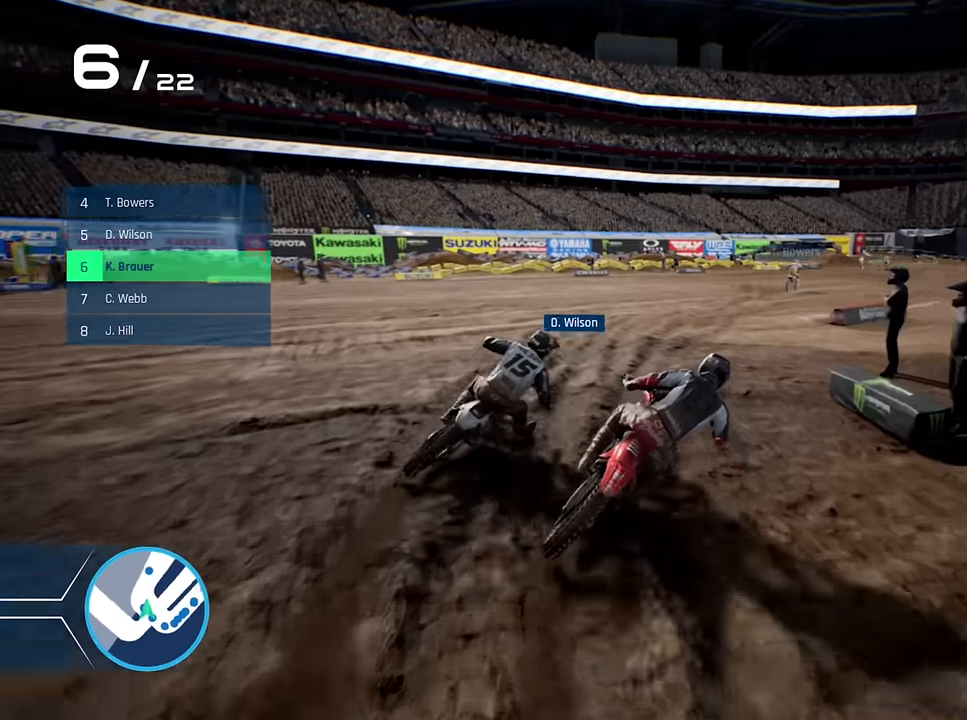
Gameplay with a controller (Xbox layout); each line is a JSON object with the inputs held at the frame after it. "events" lists button and stick changes between this image and that frame as [ms after this image, input, new state], when the widget could be followed in between.
{"buttons": ["R2"], "left_stick": "center", "right_stick": "down", "events": [[67, "left_stick", "right"], [100, "Y", "down"], [217, "left_stick", "center"], [233, "Y", "up"], [317, "left_stick", "right"], [433, "right_stick", "down"], [483, "left_stick", "center"]]}
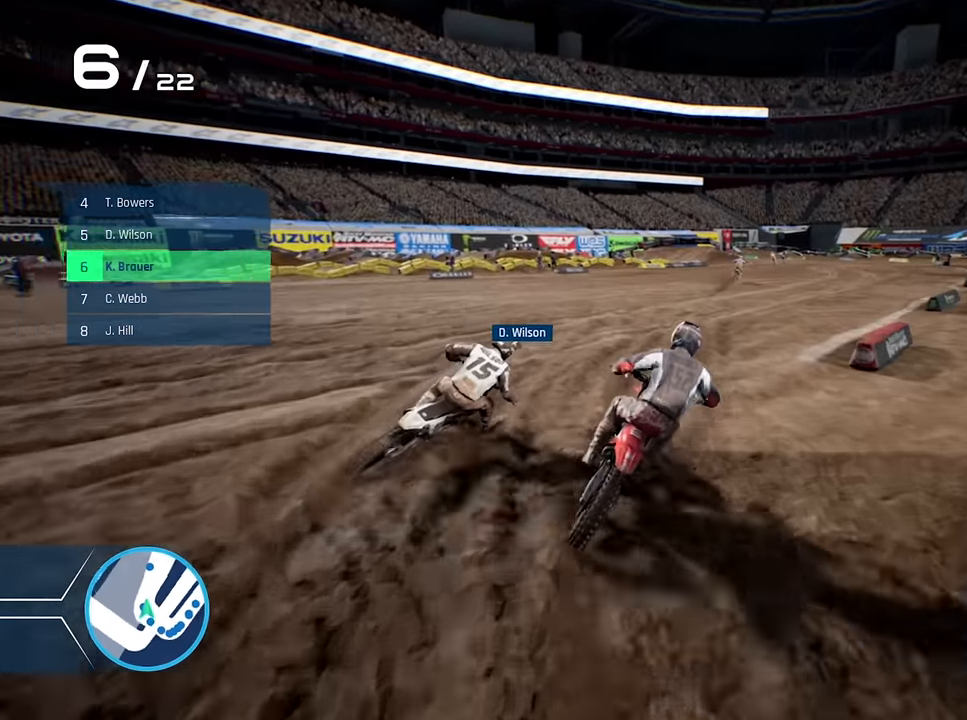
{"buttons": ["R2"], "left_stick": "right", "right_stick": "center", "events": [[33, "left_stick", "right"], [150, "right_stick", "center"], [283, "left_stick", "center"], [333, "left_stick", "right"]]}
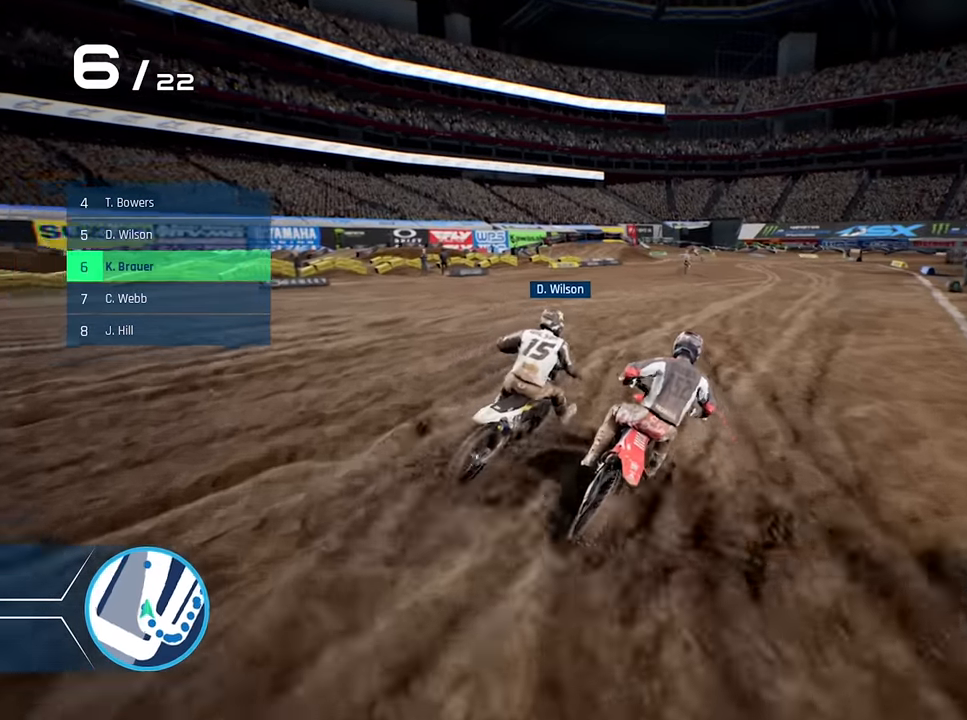
{"buttons": ["R2"], "left_stick": "center", "right_stick": "center", "events": [[83, "left_stick", "center"], [233, "left_stick", "right"], [383, "left_stick", "center"]]}
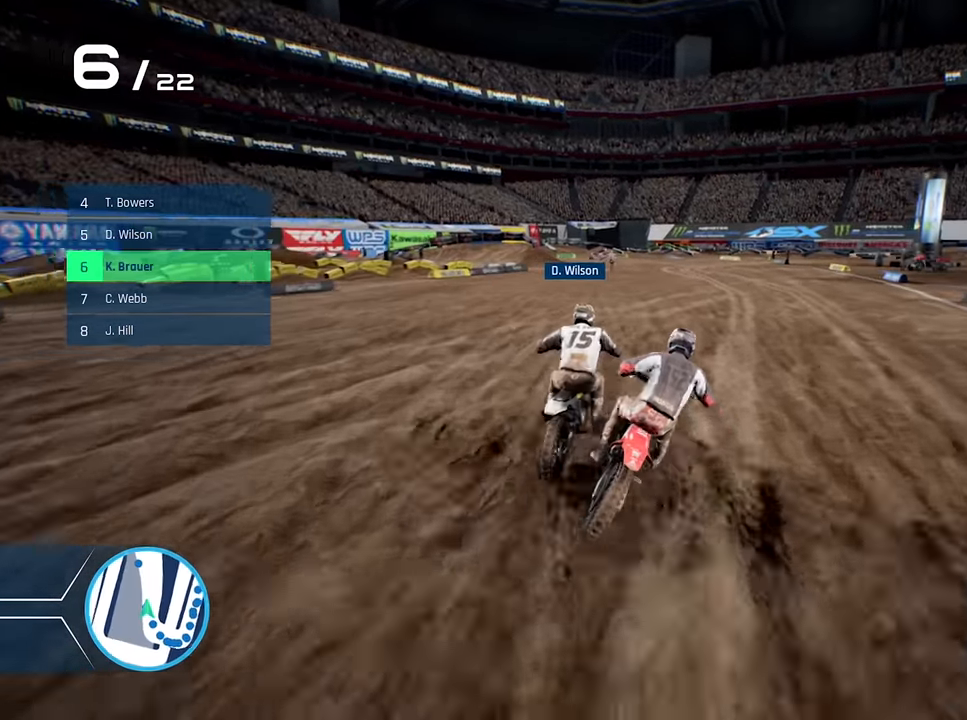
{"buttons": ["R2"], "left_stick": "left", "right_stick": "center", "events": [[33, "left_stick", "right"], [133, "left_stick", "center"], [333, "Y", "down"], [383, "left_stick", "left"], [450, "Y", "up"]]}
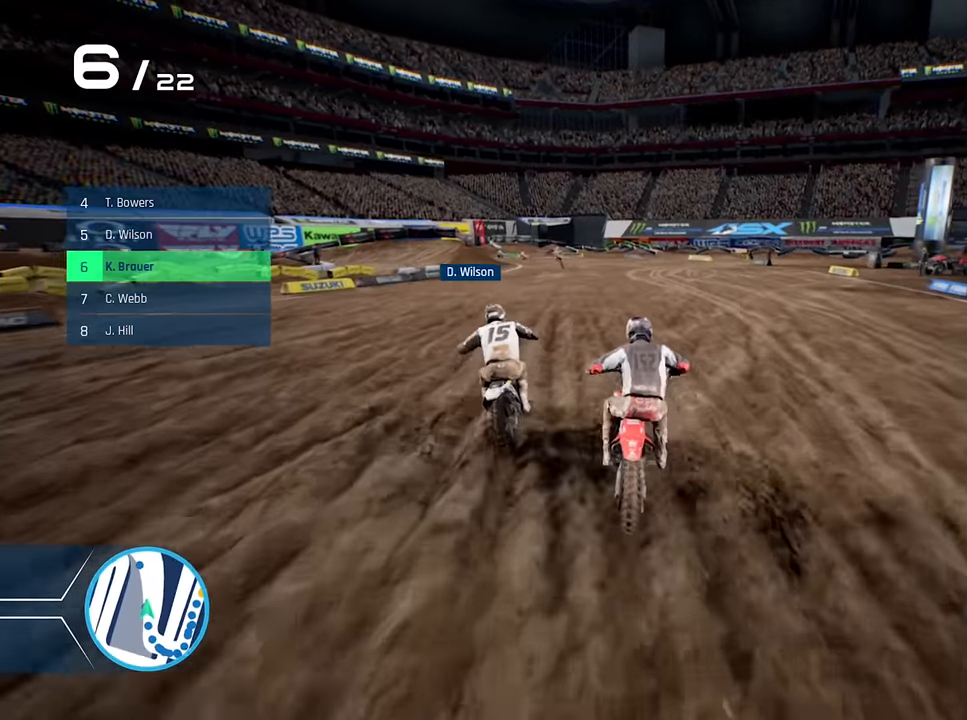
{"buttons": ["R2"], "left_stick": "center", "right_stick": "center", "events": [[117, "left_stick", "center"], [250, "left_stick", "left"], [383, "left_stick", "center"]]}
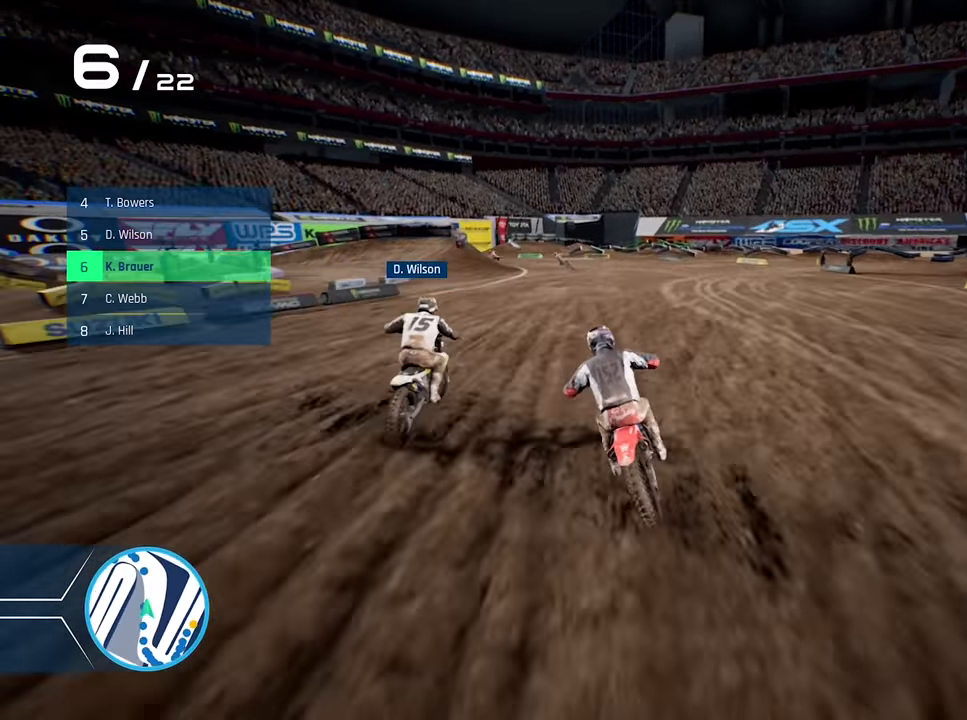
{"buttons": ["R2"], "left_stick": "center", "right_stick": "center", "events": [[117, "left_stick", "right"], [383, "left_stick", "center"]]}
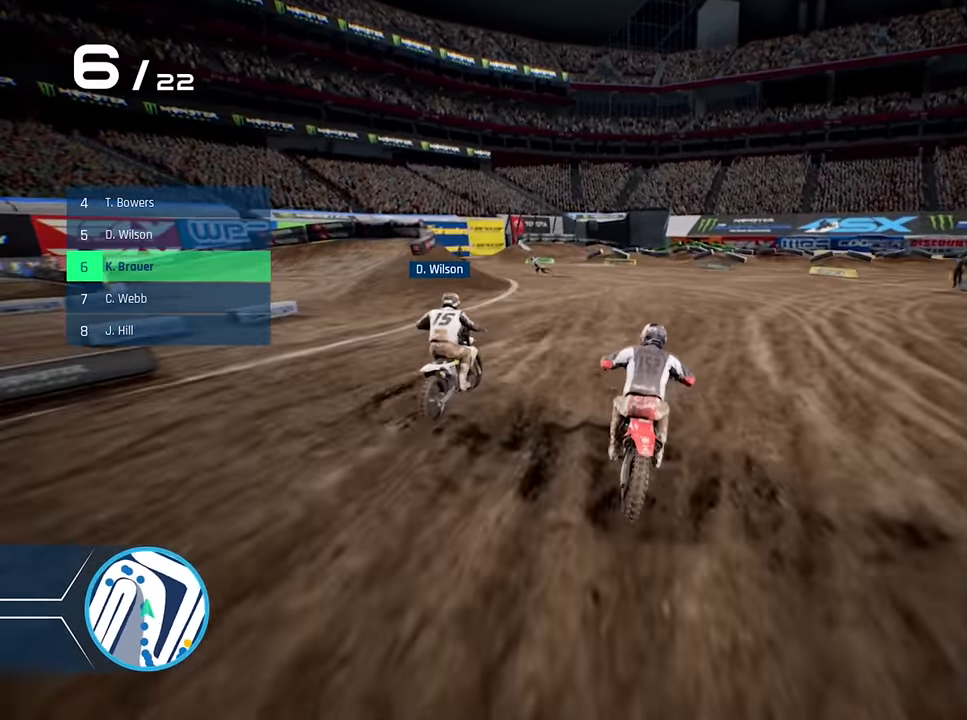
{"buttons": [], "left_stick": "down-left", "right_stick": "center", "events": [[117, "left_stick", "left"], [333, "R2", "up"], [500, "left_stick", "down-left"]]}
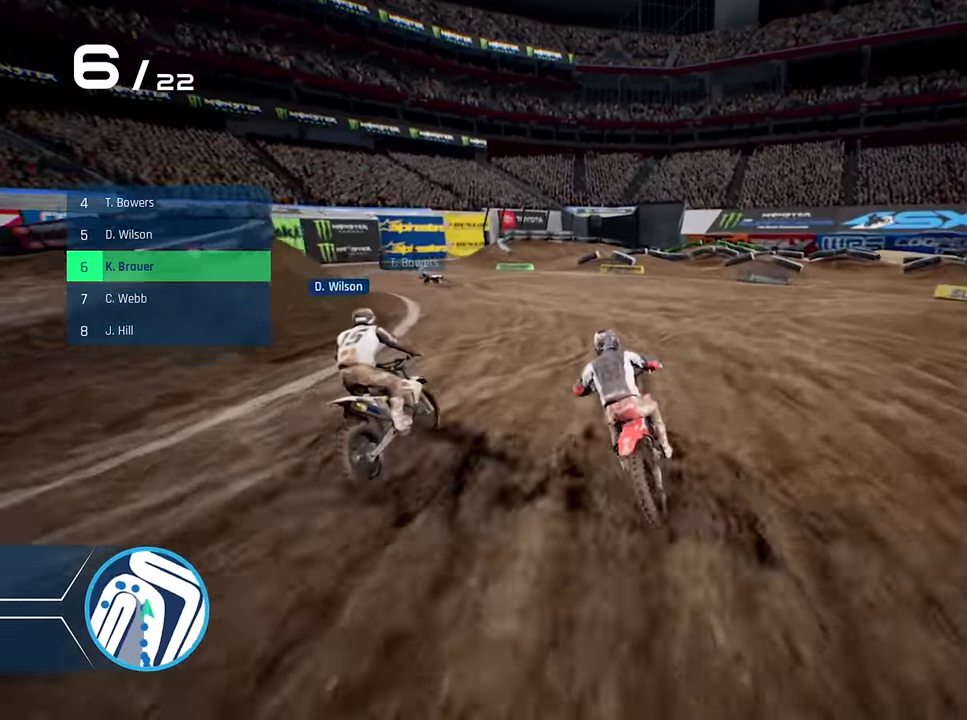
{"buttons": ["X", "L2"], "left_stick": "left", "right_stick": "center", "events": [[17, "left_stick", "left"], [33, "L2", "down"], [50, "left_stick", "center"], [117, "left_stick", "left"], [500, "X", "down"]]}
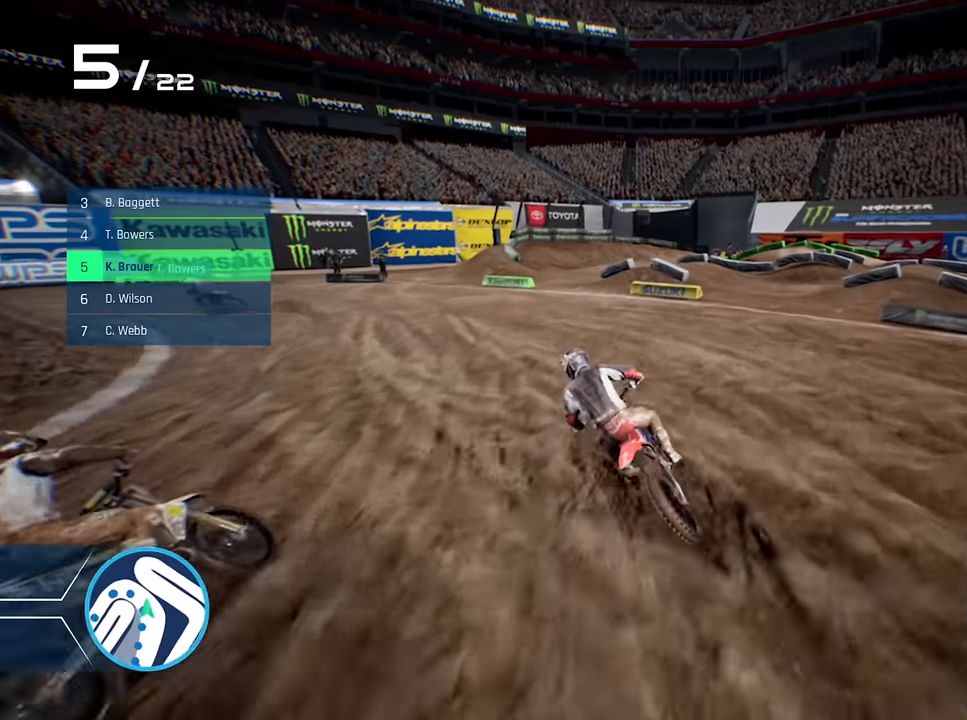
{"buttons": ["R2"], "left_stick": "left", "right_stick": "center", "events": [[84, "X", "up"], [184, "X", "down"], [250, "X", "up"], [334, "L2", "up"], [450, "R2", "down"]]}
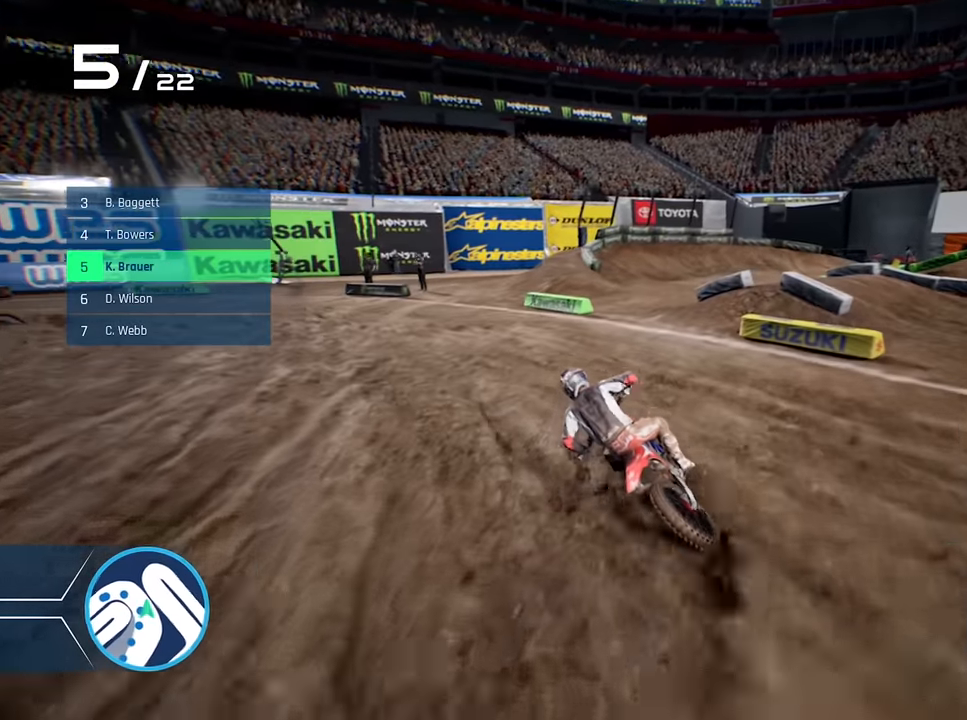
{"buttons": [], "left_stick": "left", "right_stick": "center", "events": [[100, "R2", "up"], [200, "L2", "down"], [350, "L2", "up"]]}
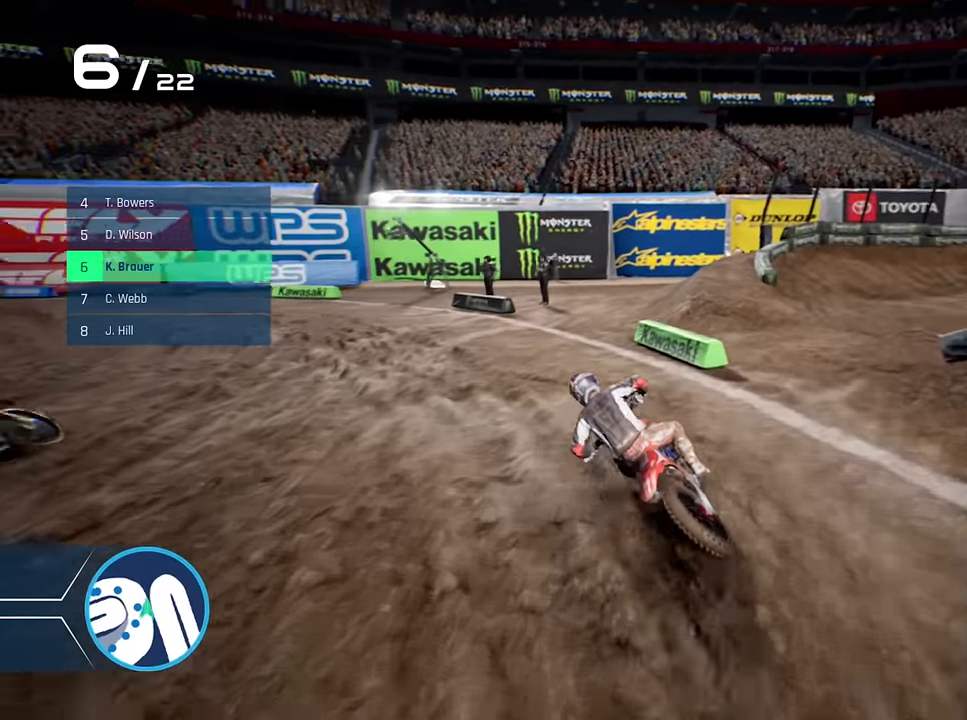
{"buttons": [], "left_stick": "left", "right_stick": "center", "events": [[67, "L2", "down"], [134, "L2", "up"]]}
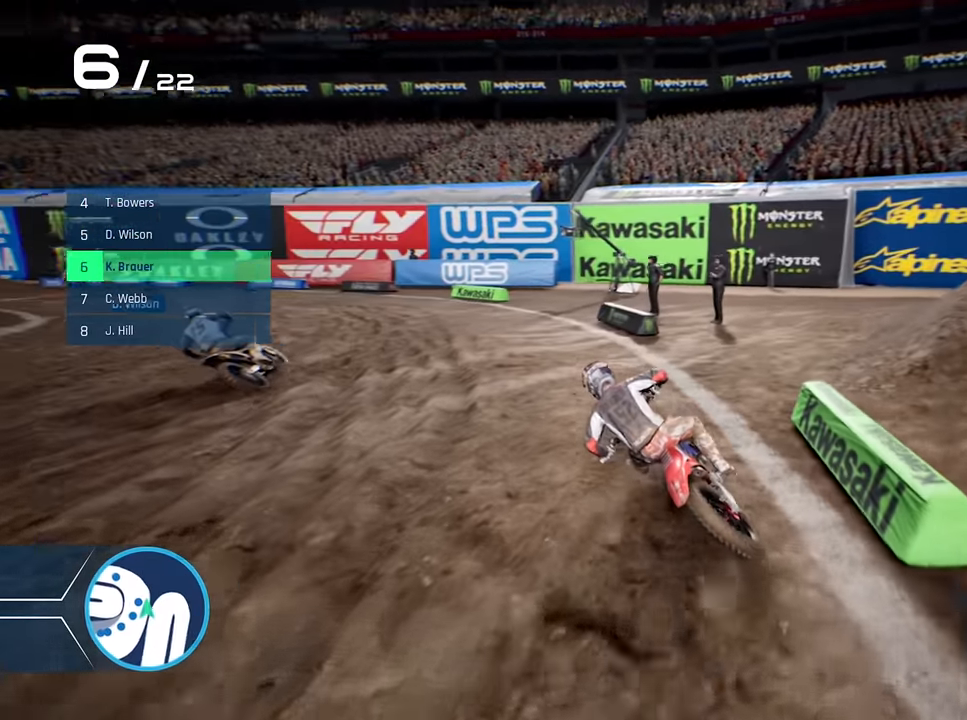
{"buttons": ["R2"], "left_stick": "center", "right_stick": "center", "events": [[217, "R2", "down"], [400, "left_stick", "center"]]}
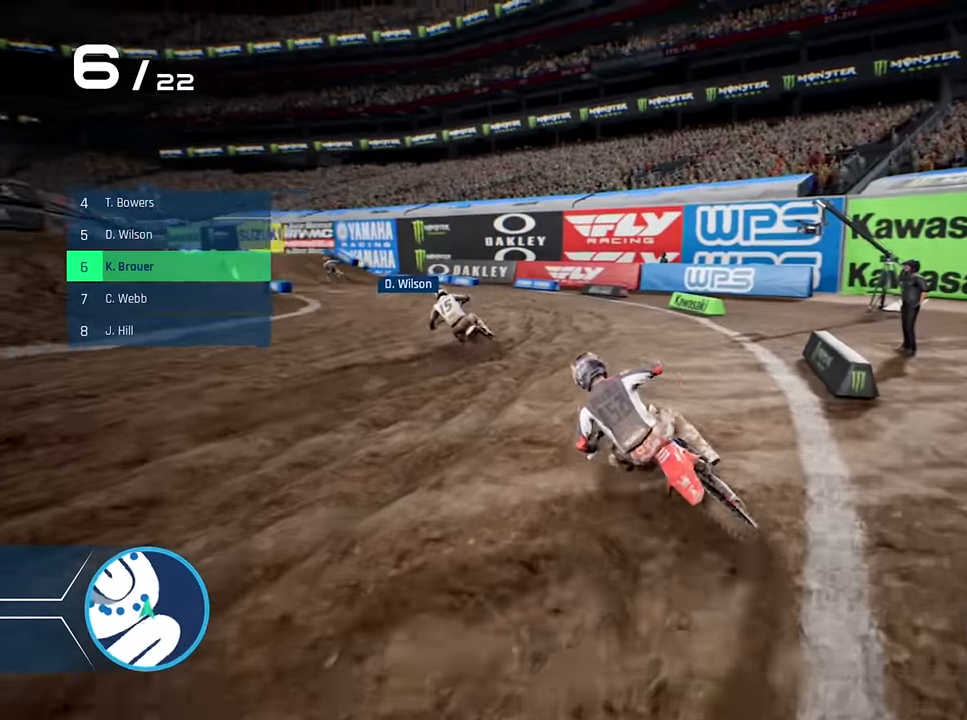
{"buttons": ["R2"], "left_stick": "center", "right_stick": "center", "events": [[300, "left_stick", "left"], [400, "Y", "down"], [417, "left_stick", "center"], [450, "Y", "up"]]}
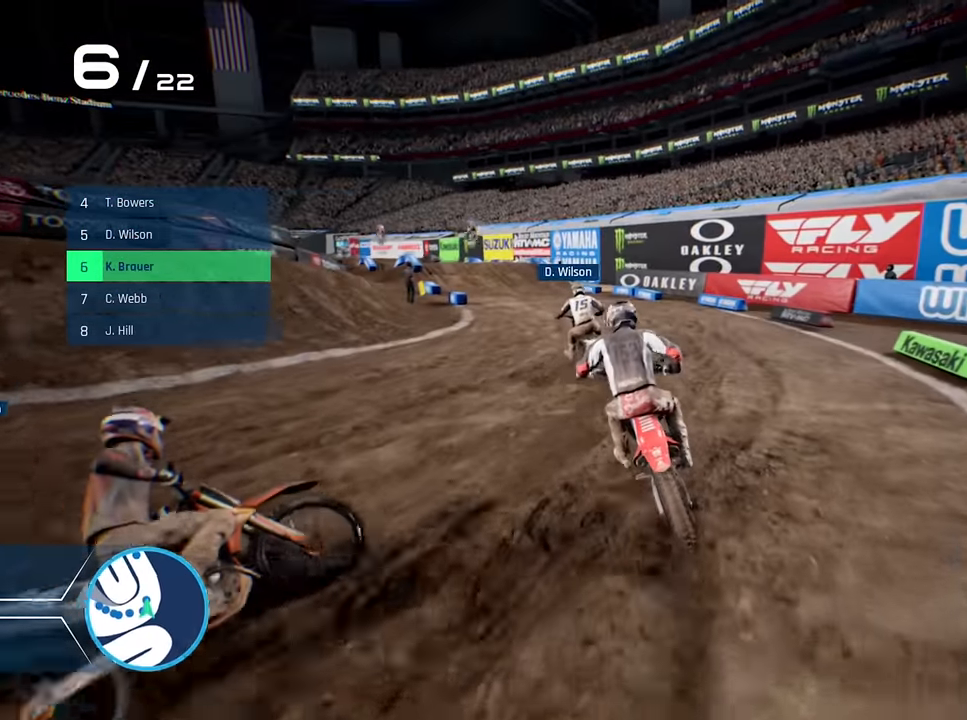
{"buttons": ["R2"], "left_stick": "up-left", "right_stick": "center", "events": [[34, "left_stick", "up-left"], [117, "left_stick", "left"], [334, "left_stick", "center"], [450, "left_stick", "up-left"]]}
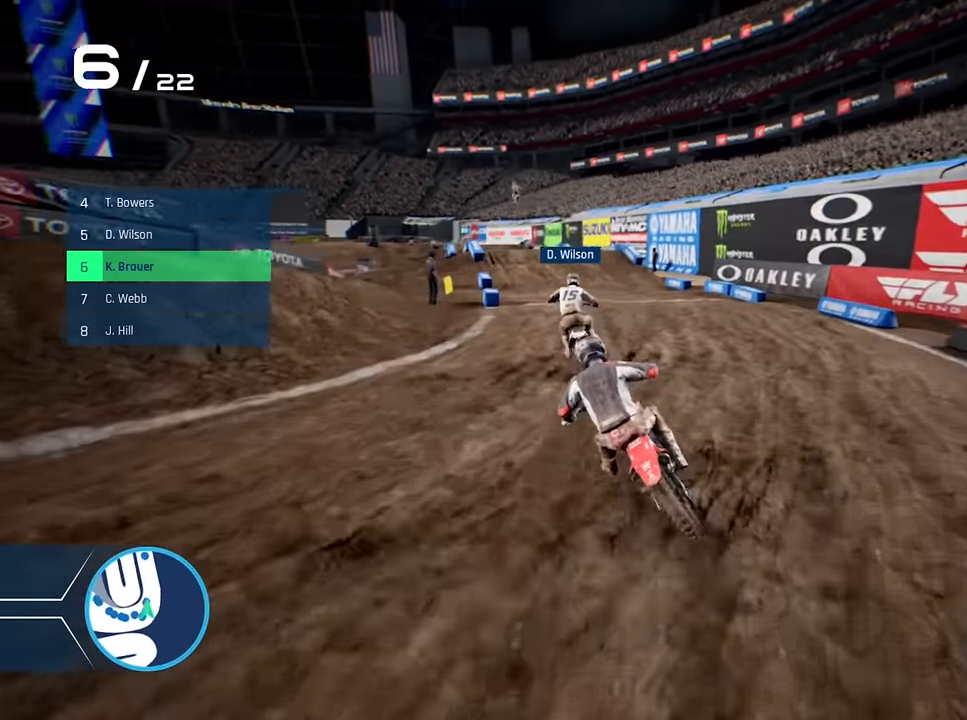
{"buttons": ["R2"], "left_stick": "left", "right_stick": "center", "events": [[117, "left_stick", "center"], [434, "left_stick", "left"]]}
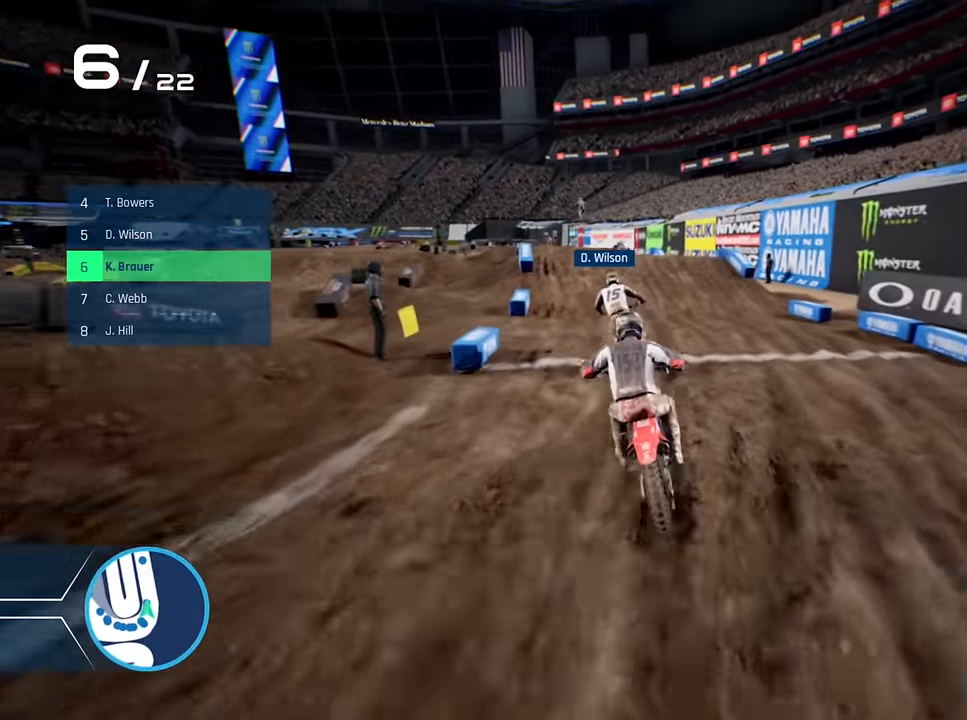
{"buttons": ["R2"], "left_stick": "down-right", "right_stick": "center", "events": [[134, "left_stick", "center"], [184, "Y", "down"], [284, "Y", "up"], [317, "left_stick", "up-left"], [484, "left_stick", "down-right"]]}
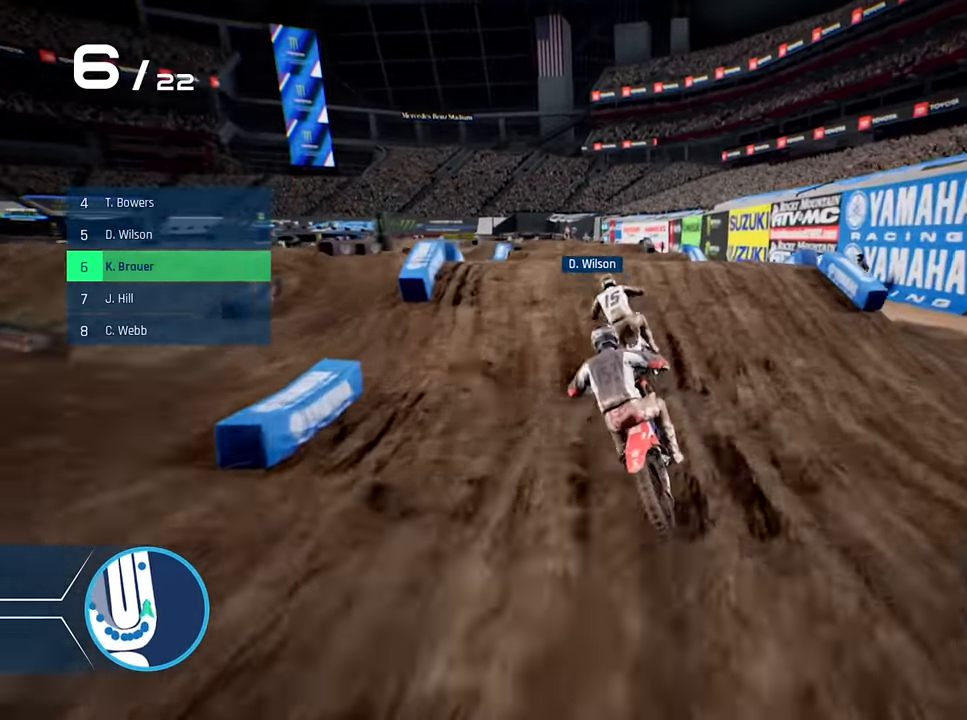
{"buttons": ["R2"], "left_stick": "up", "right_stick": "up", "events": [[17, "right_stick", "down"], [84, "left_stick", "down"], [400, "left_stick", "center"], [450, "left_stick", "up"], [484, "right_stick", "up"]]}
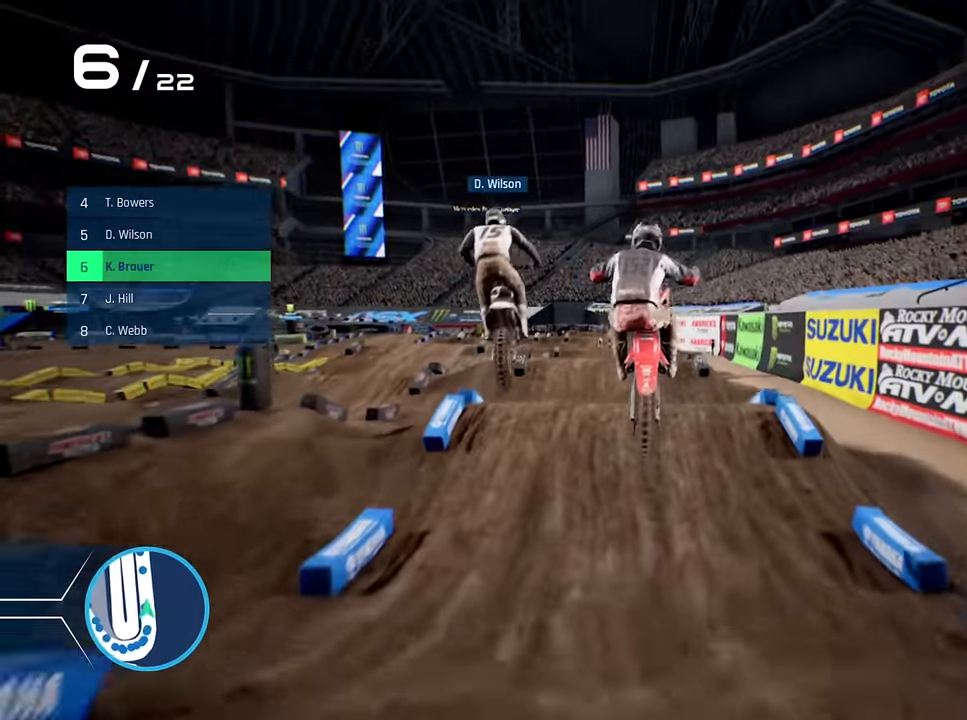
{"buttons": [], "left_stick": "left", "right_stick": "center", "events": [[117, "left_stick", "up-left"], [284, "R2", "up"], [284, "right_stick", "center"], [317, "left_stick", "left"]]}
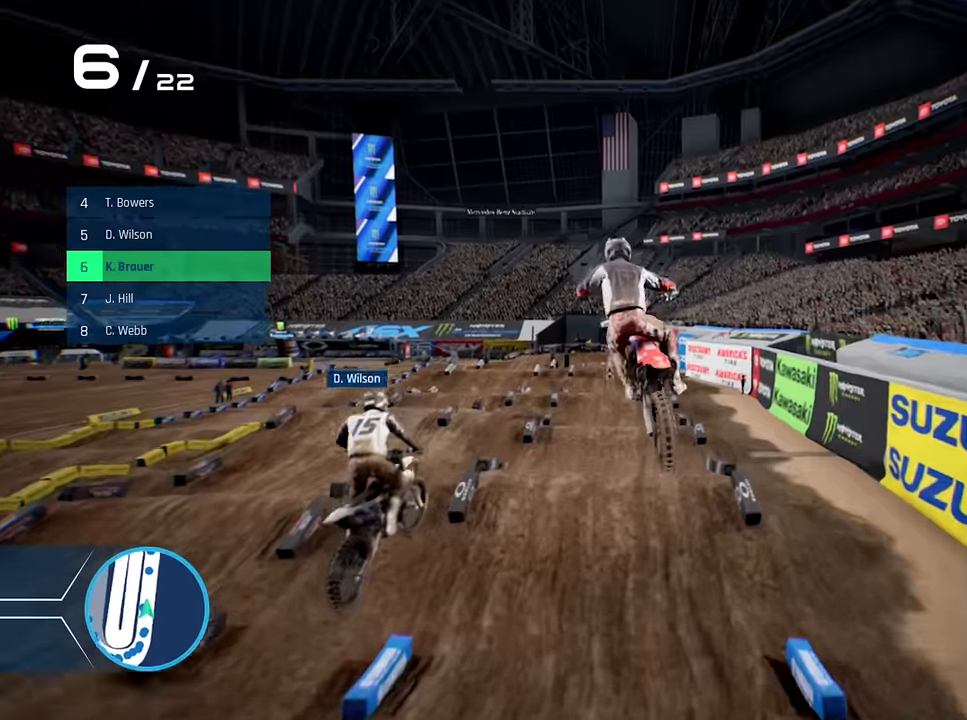
{"buttons": [], "left_stick": "center", "right_stick": "center", "events": [[50, "left_stick", "center"], [233, "right_stick", "up"], [333, "right_stick", "center"]]}
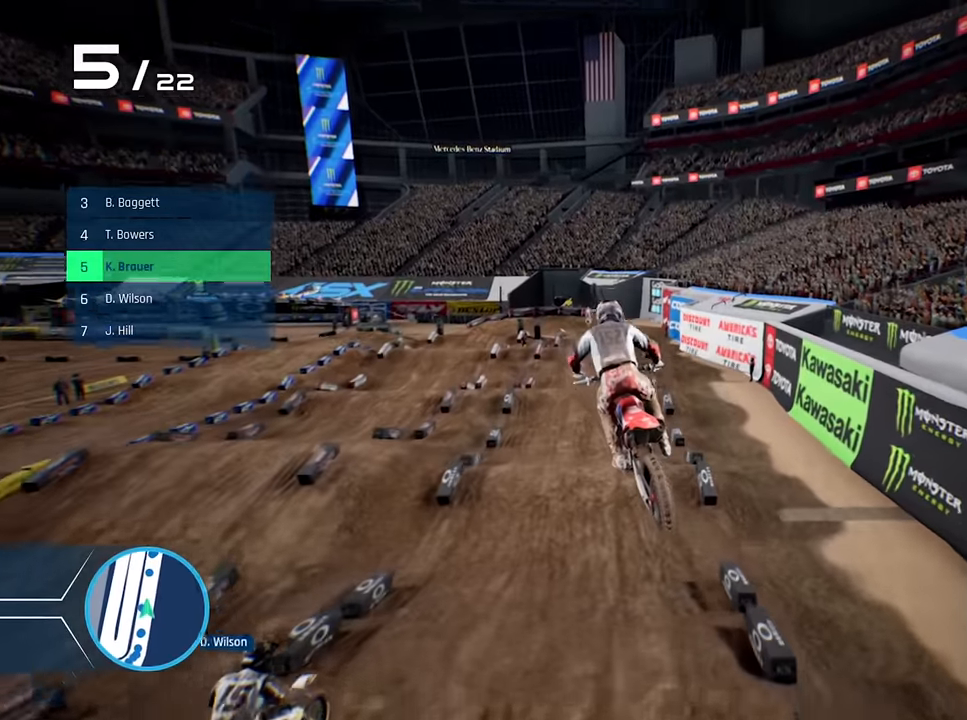
{"buttons": ["R2"], "left_stick": "center", "right_stick": "center", "events": [[150, "R2", "down"]]}
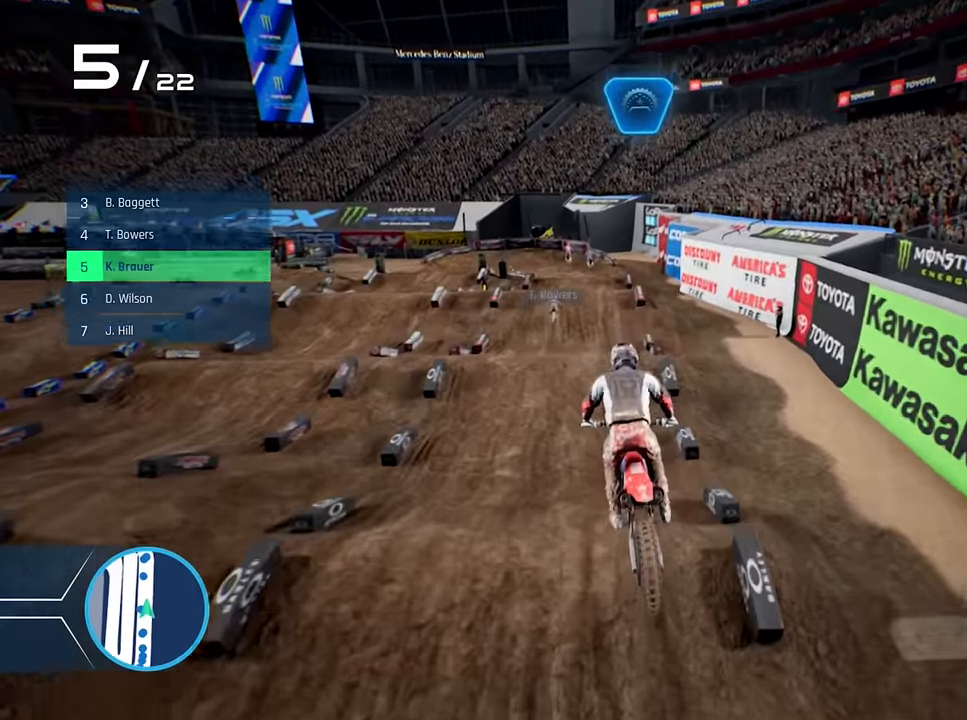
{"buttons": ["R2"], "left_stick": "left", "right_stick": "center", "events": [[33, "left_stick", "left"], [183, "left_stick", "center"], [416, "left_stick", "left"]]}
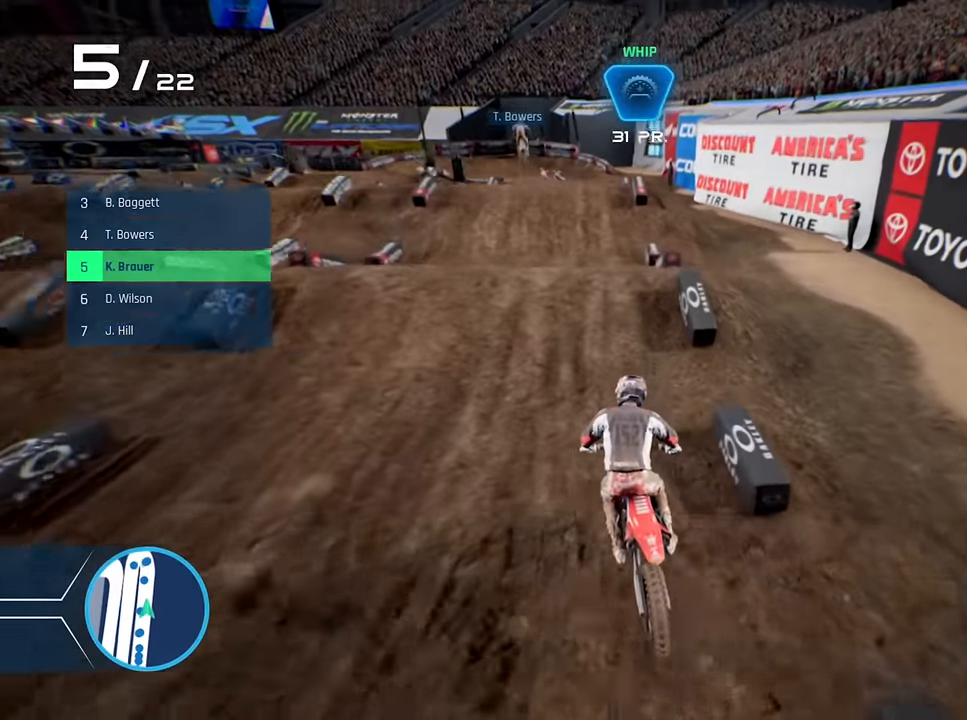
{"buttons": ["R2"], "left_stick": "right", "right_stick": "center", "events": [[16, "right_stick", "down"], [50, "left_stick", "center"], [333, "left_stick", "right"], [416, "right_stick", "center"]]}
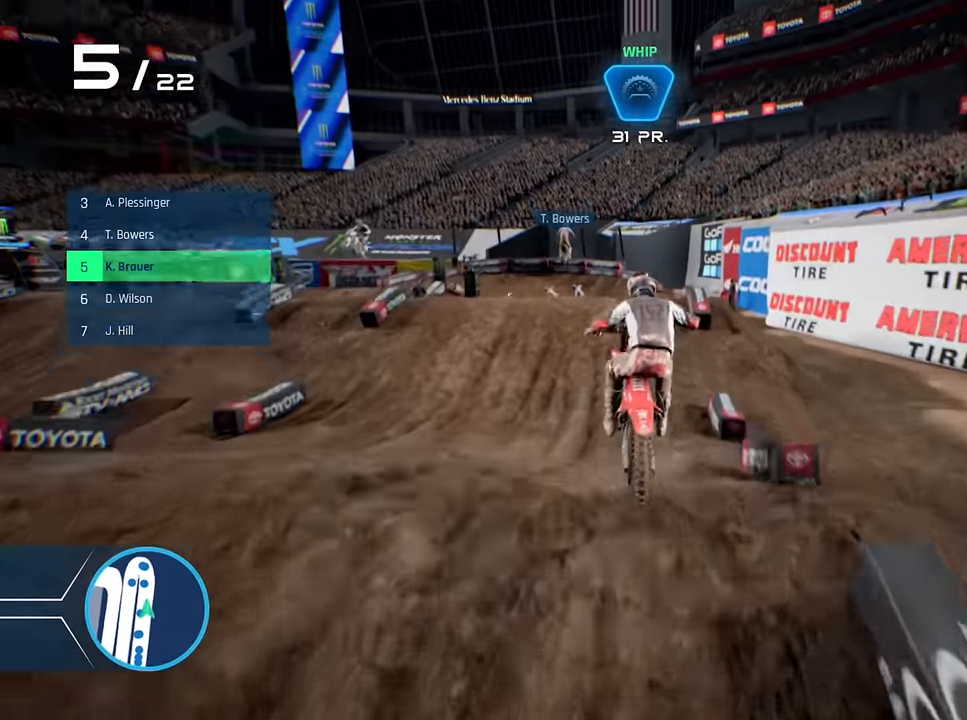
{"buttons": ["X"], "left_stick": "center", "right_stick": "center", "events": [[50, "R2", "up"], [116, "left_stick", "left"], [333, "left_stick", "center"], [416, "X", "down"]]}
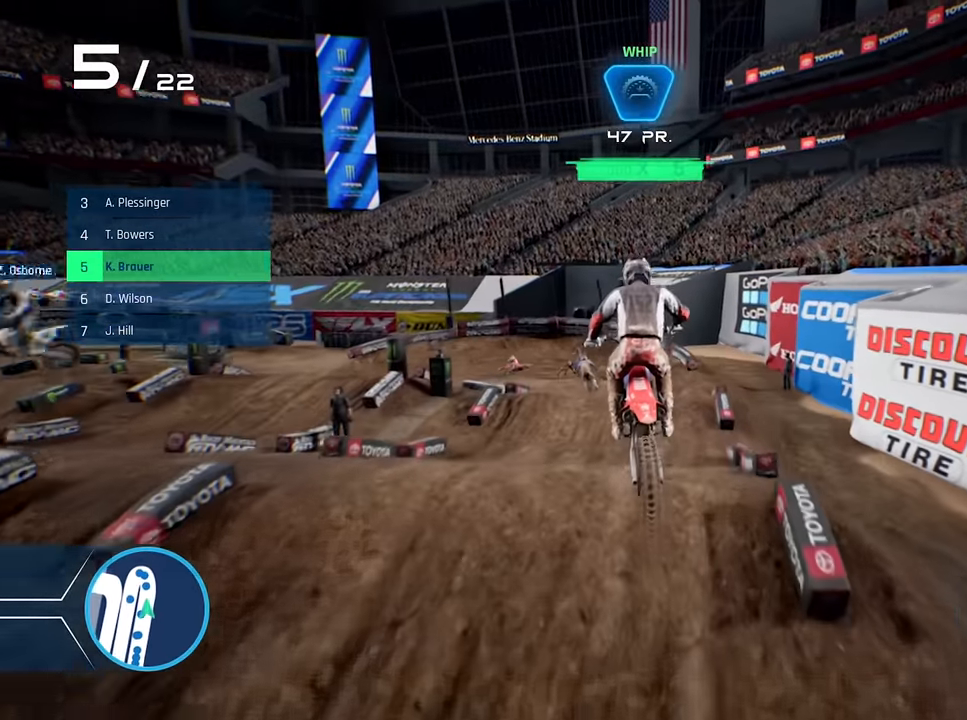
{"buttons": [], "left_stick": "center", "right_stick": "center", "events": [[16, "X", "up"], [216, "right_stick", "up"], [383, "right_stick", "center"]]}
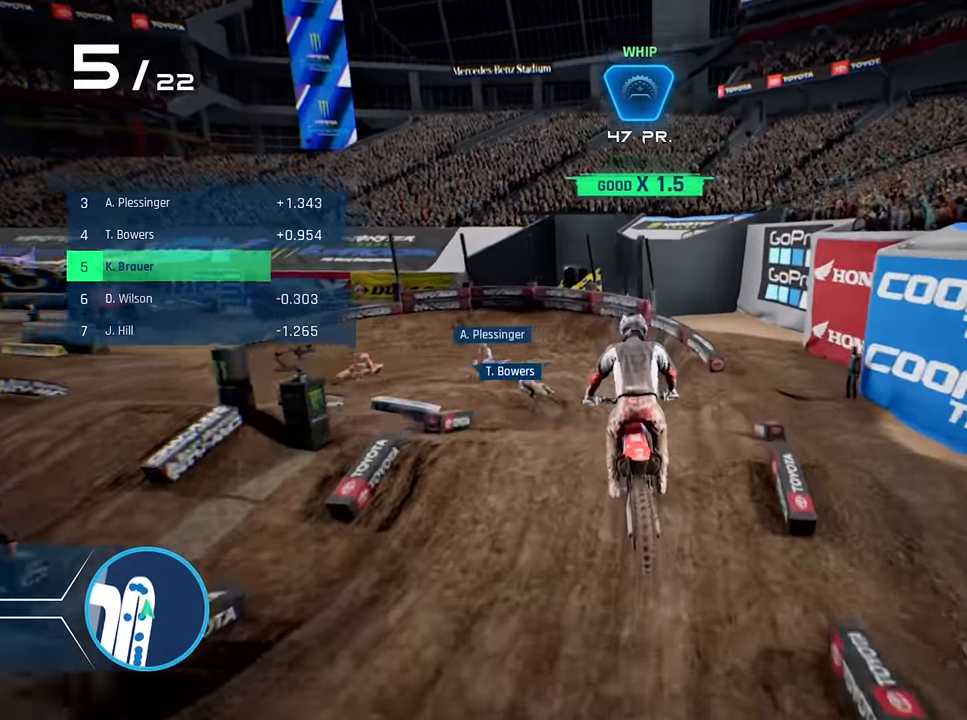
{"buttons": ["R2"], "left_stick": "left", "right_stick": "center", "events": [[83, "R2", "down"], [383, "left_stick", "left"]]}
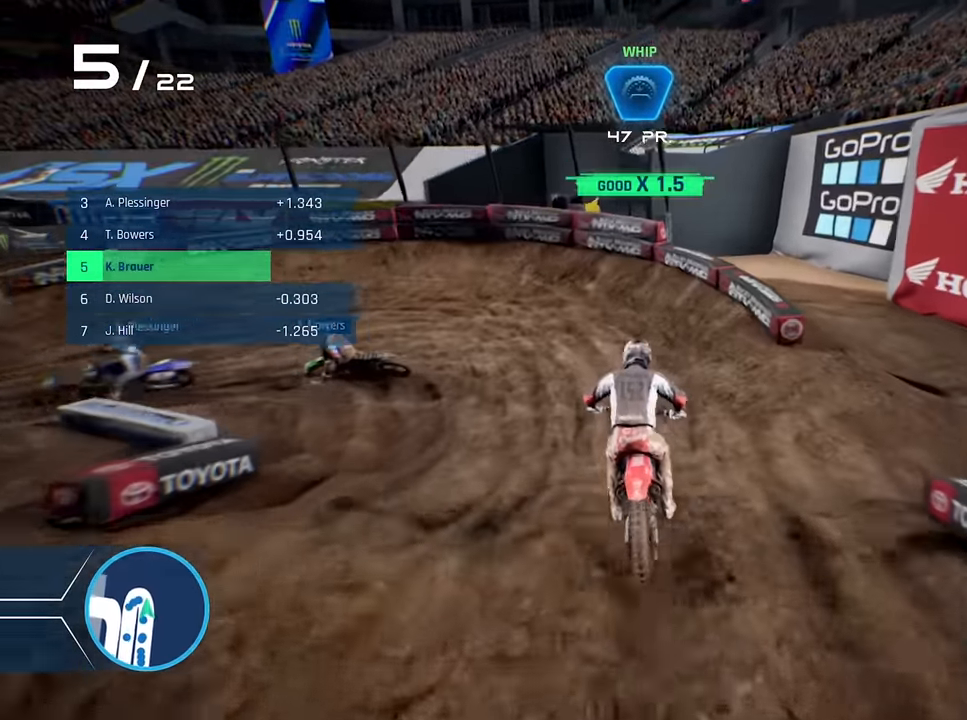
{"buttons": ["L2"], "left_stick": "left", "right_stick": "left", "events": [[150, "R2", "up"], [216, "X", "down"], [300, "X", "up"], [466, "L2", "down"], [483, "right_stick", "left"]]}
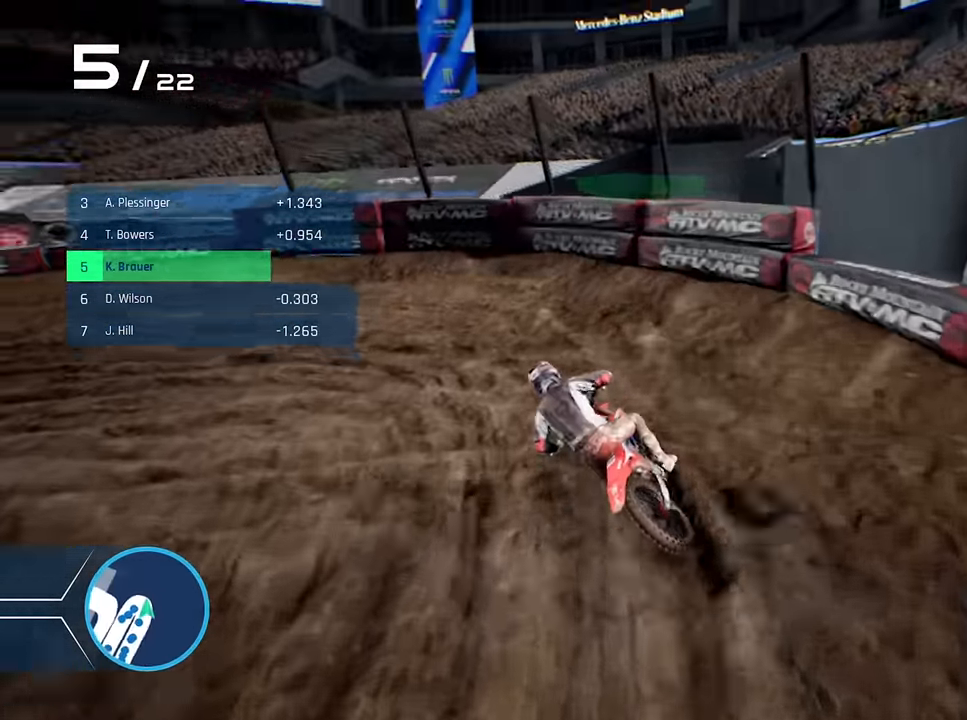
{"buttons": [], "left_stick": "left", "right_stick": "center", "events": [[183, "L2", "up"], [483, "right_stick", "center"]]}
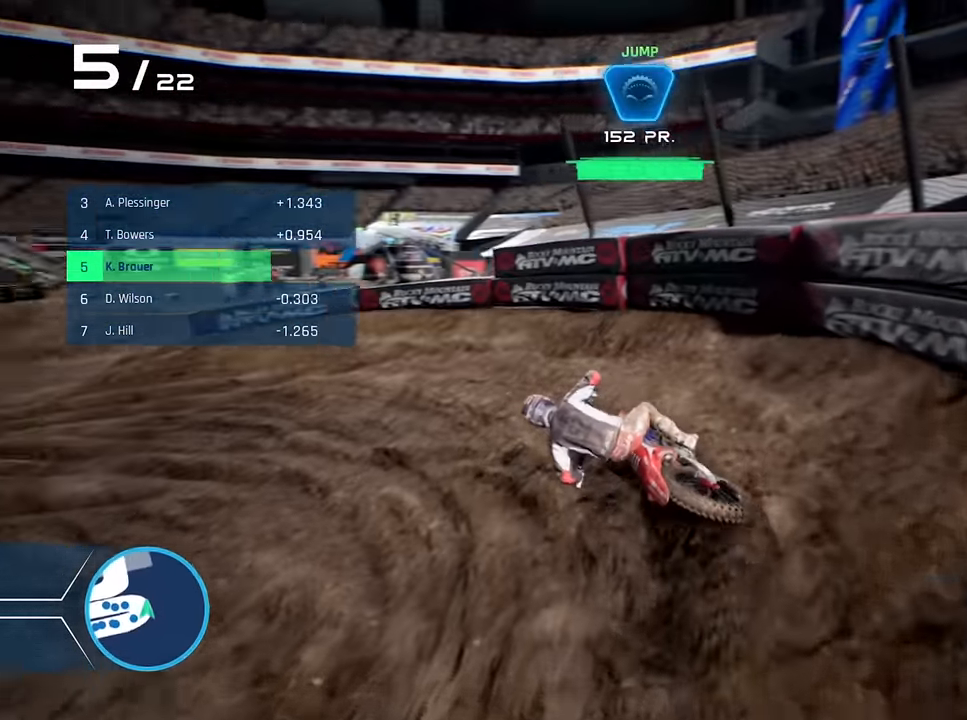
{"buttons": ["R2"], "left_stick": "left", "right_stick": "center", "events": [[183, "R2", "down"]]}
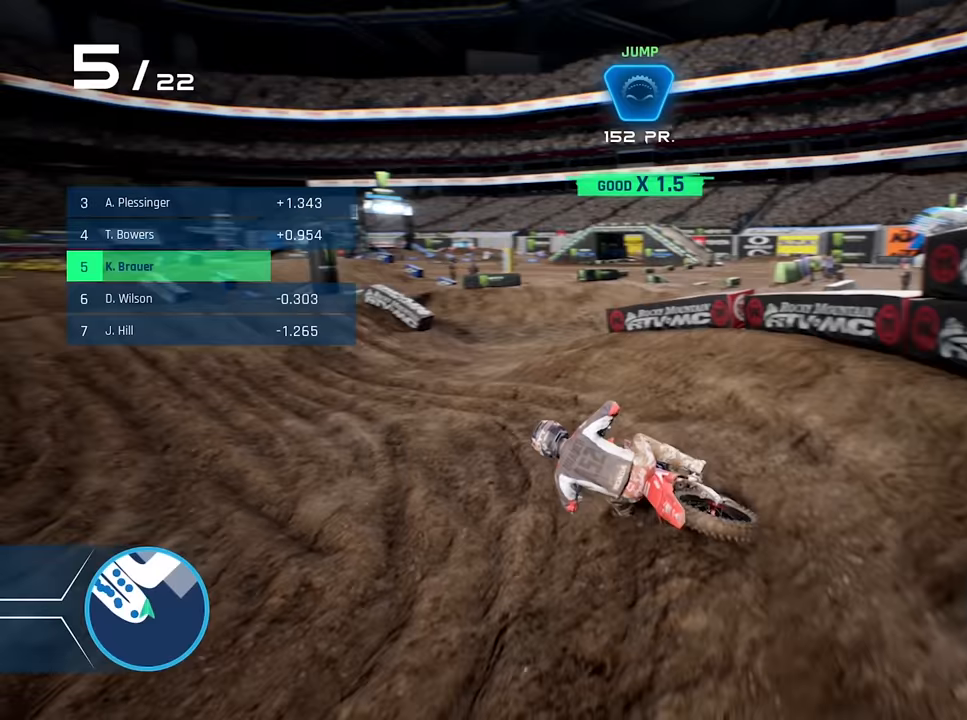
{"buttons": ["R2"], "left_stick": "center", "right_stick": "center", "events": [[33, "left_stick", "center"], [183, "left_stick", "up-left"], [317, "left_stick", "center"]]}
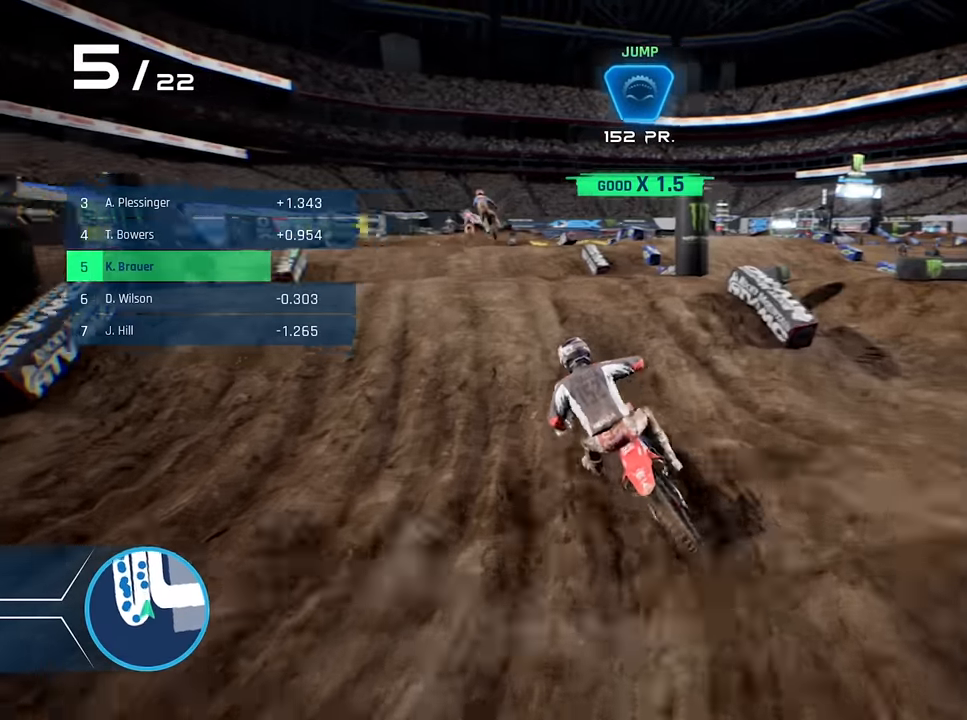
{"buttons": [], "left_stick": "right", "right_stick": "center", "events": [[383, "left_stick", "right"], [400, "R2", "up"]]}